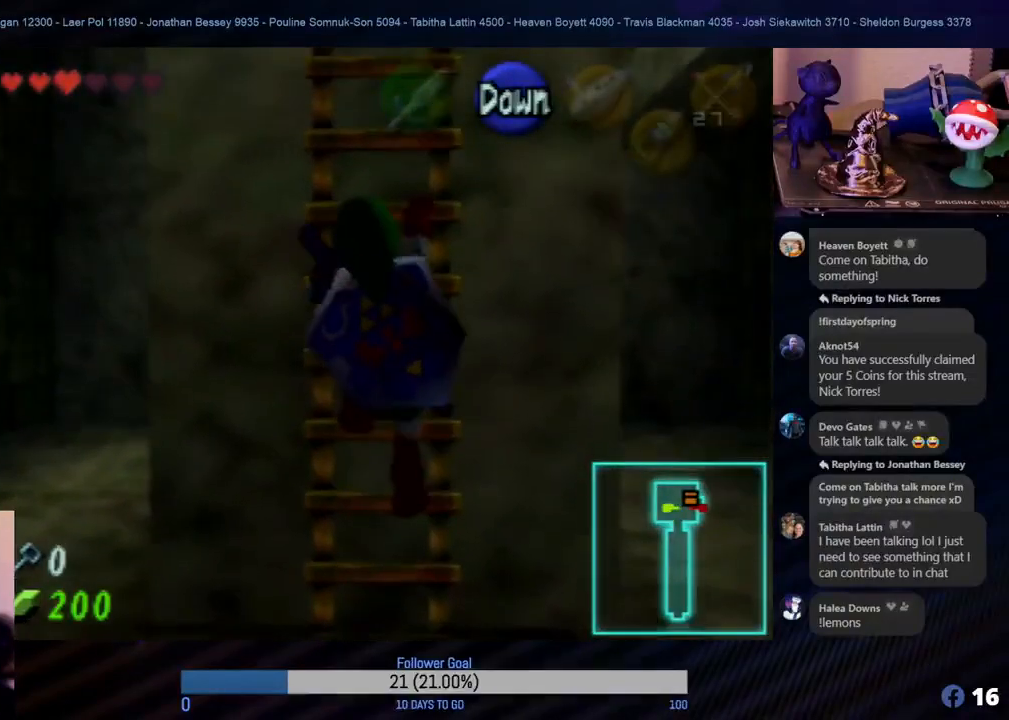
Gameplay with a controller (Nintendo layout); each line is a JSON object with the inputs held at the frame after it. "events" lists button and stick changes between this image and that frame as [ms after this image, input, new state], when the widget could be followed in between. Not read: L1 L3 R3.
{"buttons": [], "left_stick": "up", "events": []}
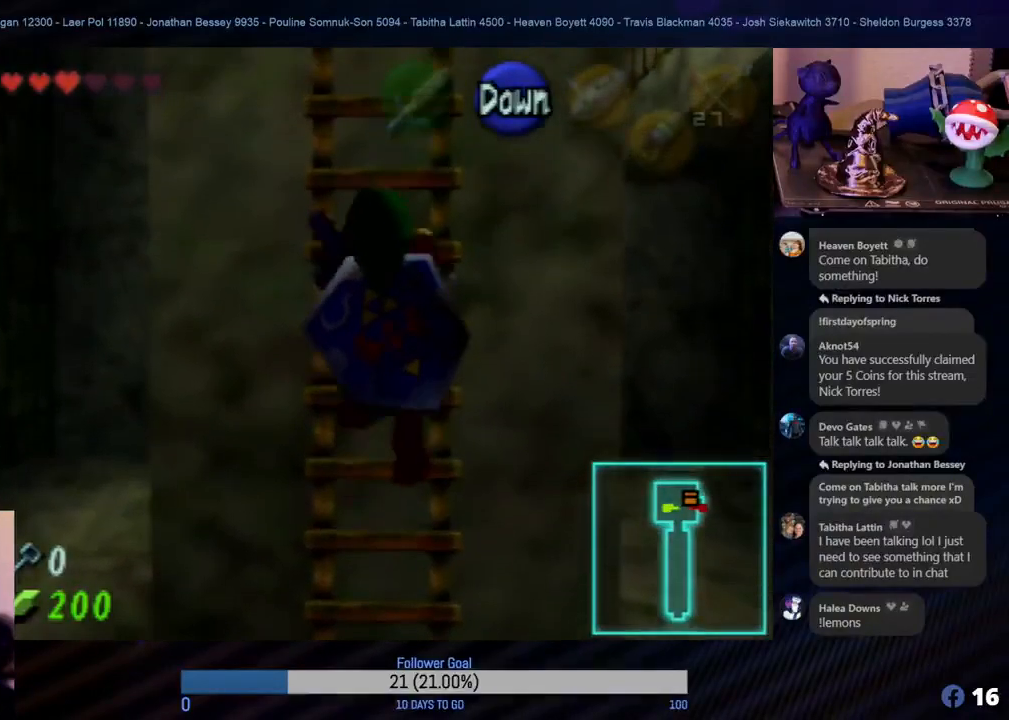
{"buttons": [], "left_stick": "up", "events": []}
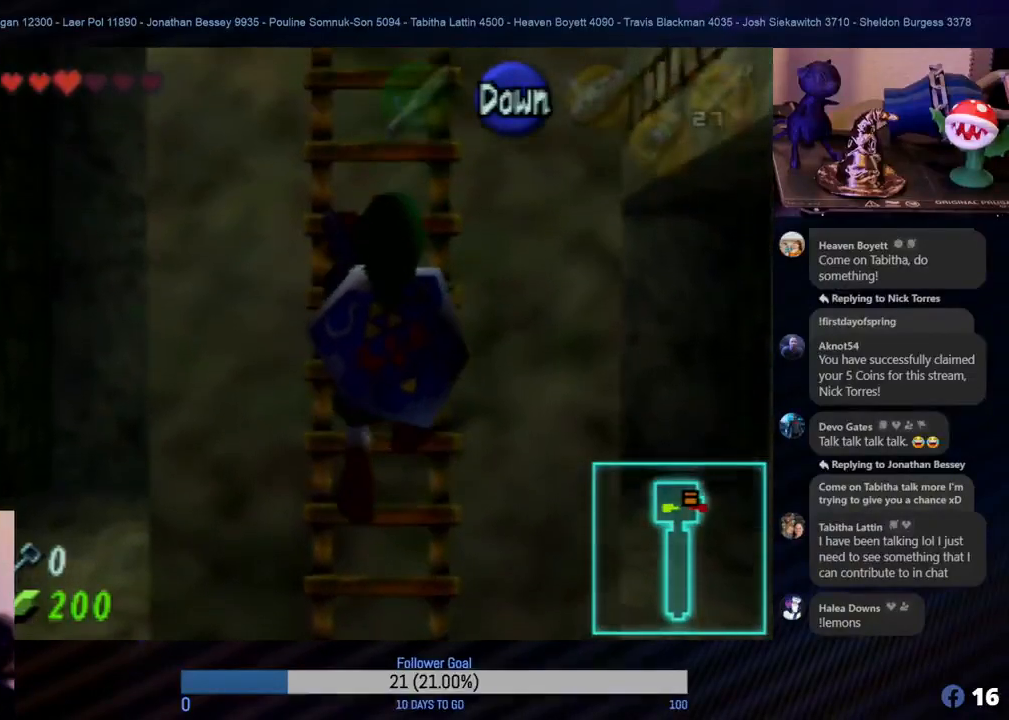
{"buttons": [], "left_stick": "up", "events": []}
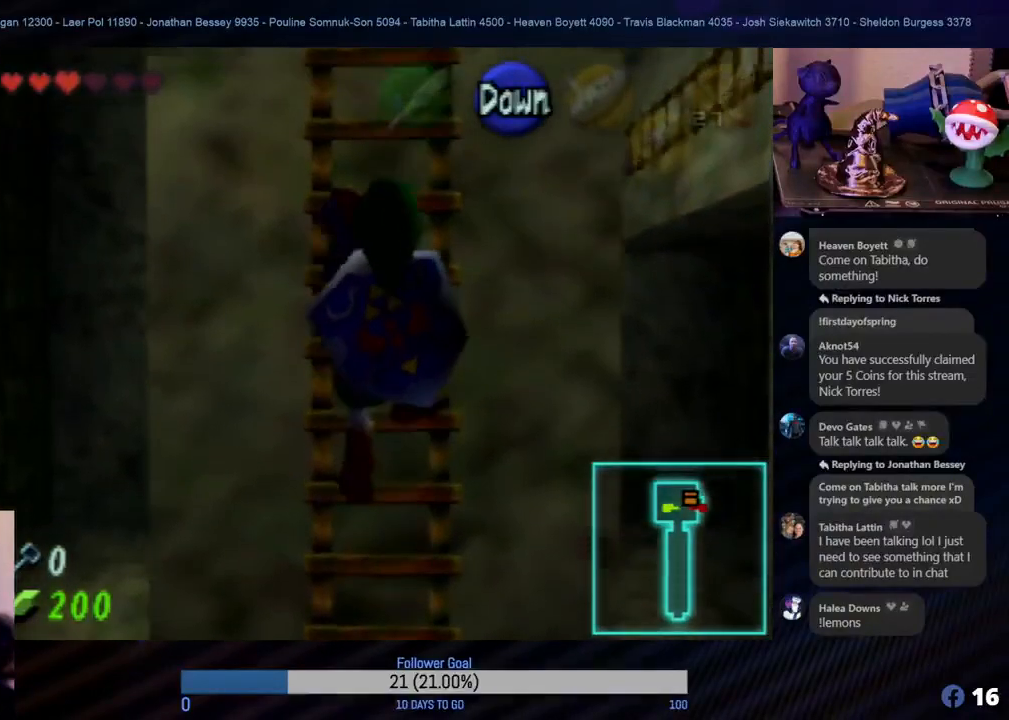
{"buttons": [], "left_stick": "up", "events": []}
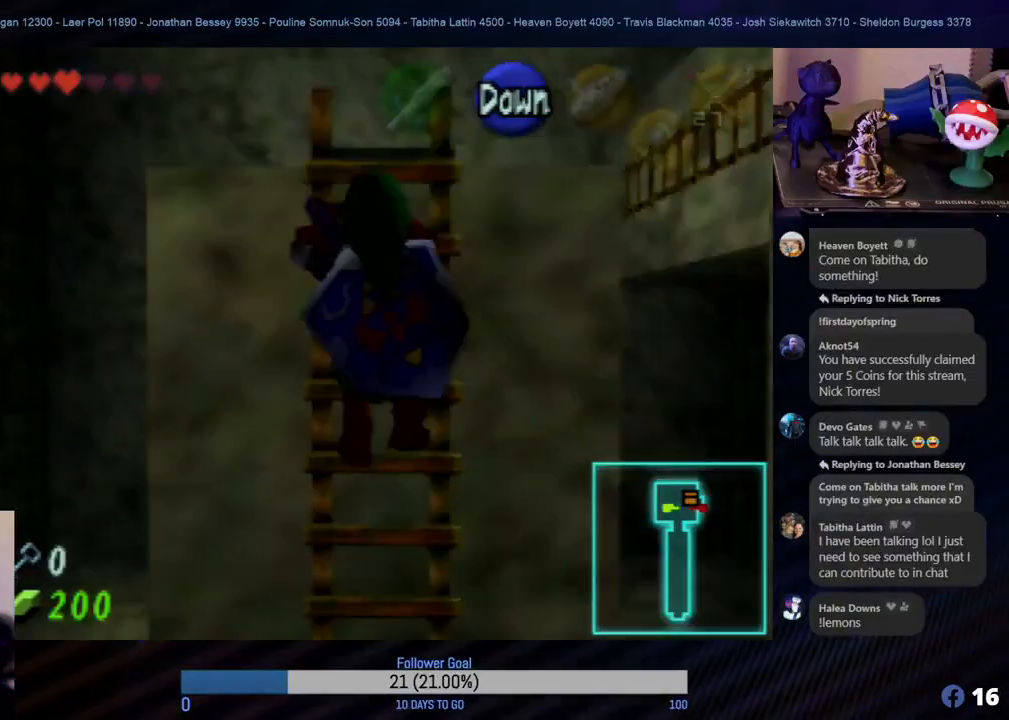
{"buttons": [], "left_stick": "up", "events": []}
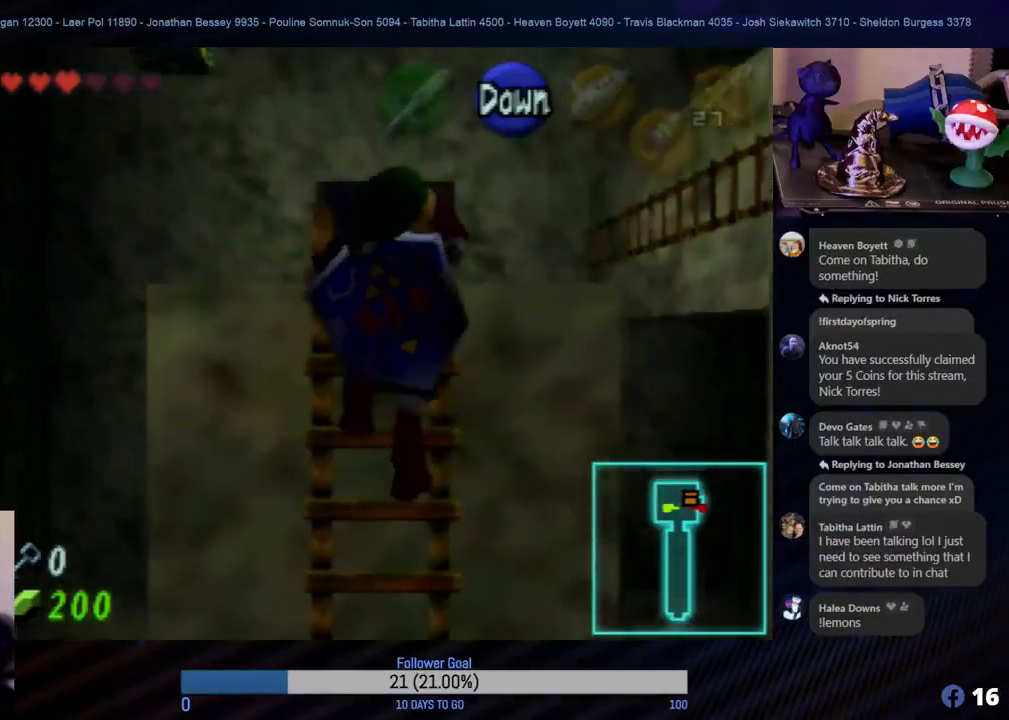
{"buttons": [], "left_stick": "up", "events": []}
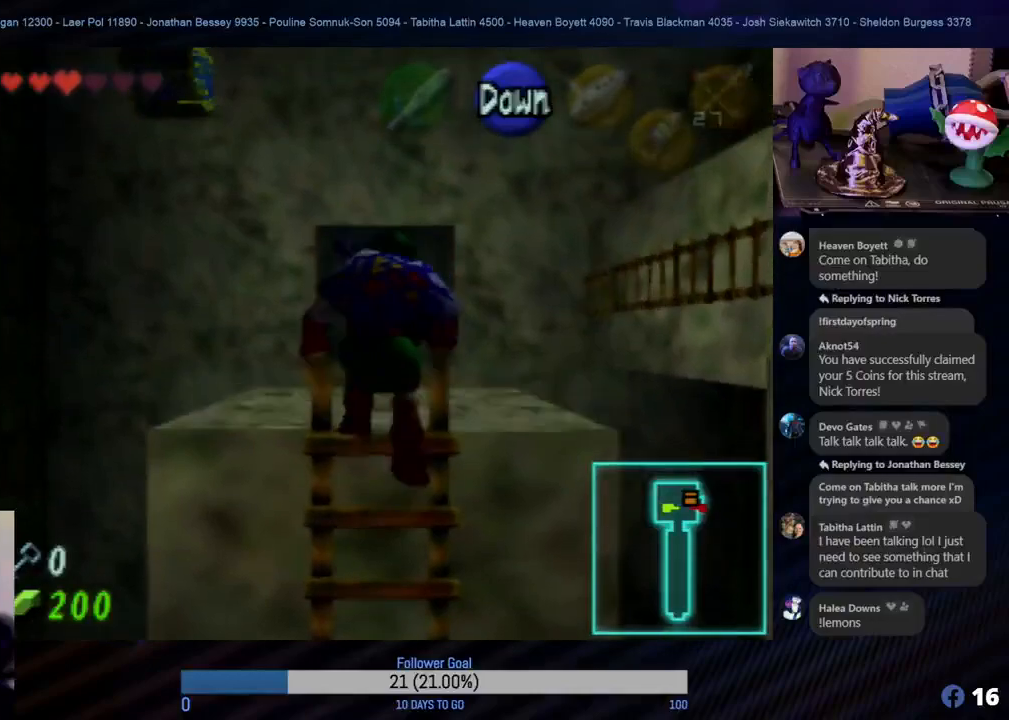
{"buttons": [], "left_stick": "up", "events": [[50, "left_stick", "center"], [300, "left_stick", "up"]]}
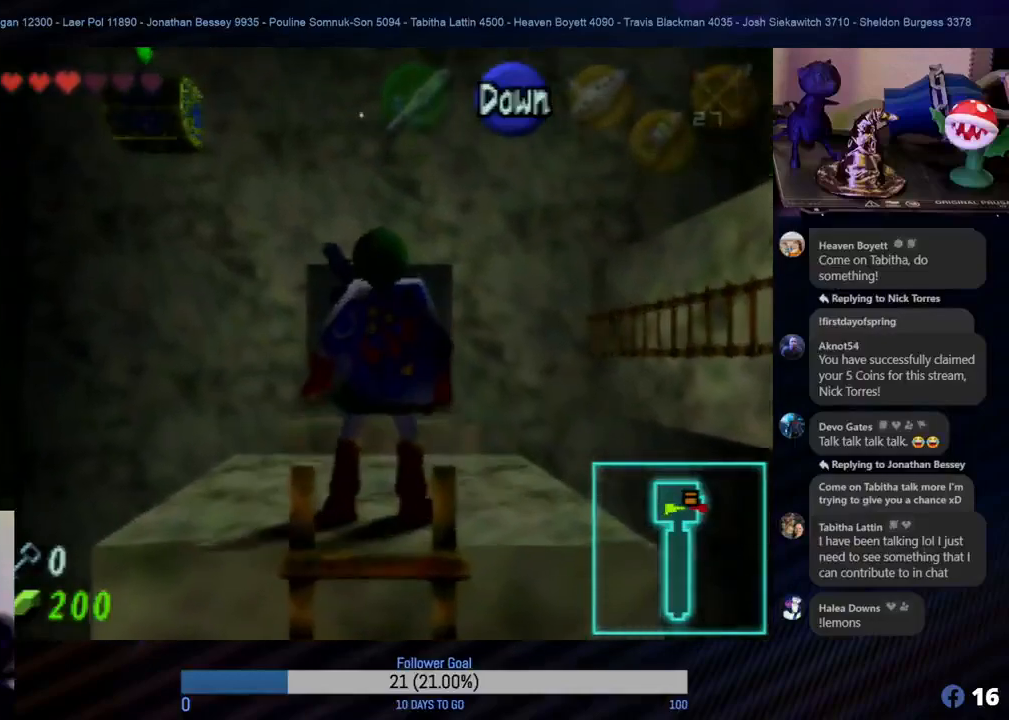
{"buttons": ["Z"], "left_stick": "center", "events": [[83, "left_stick", "center"], [267, "left_stick", "right"], [383, "Z", "down"], [417, "left_stick", "center"]]}
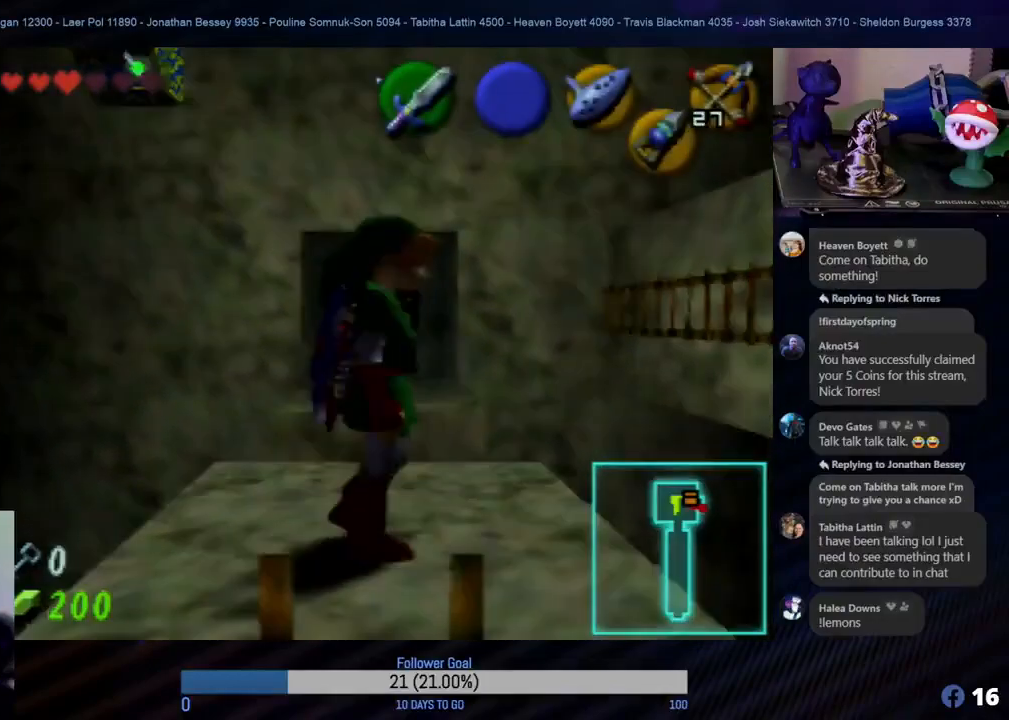
{"buttons": [], "left_stick": "center", "events": [[50, "Z", "up"]]}
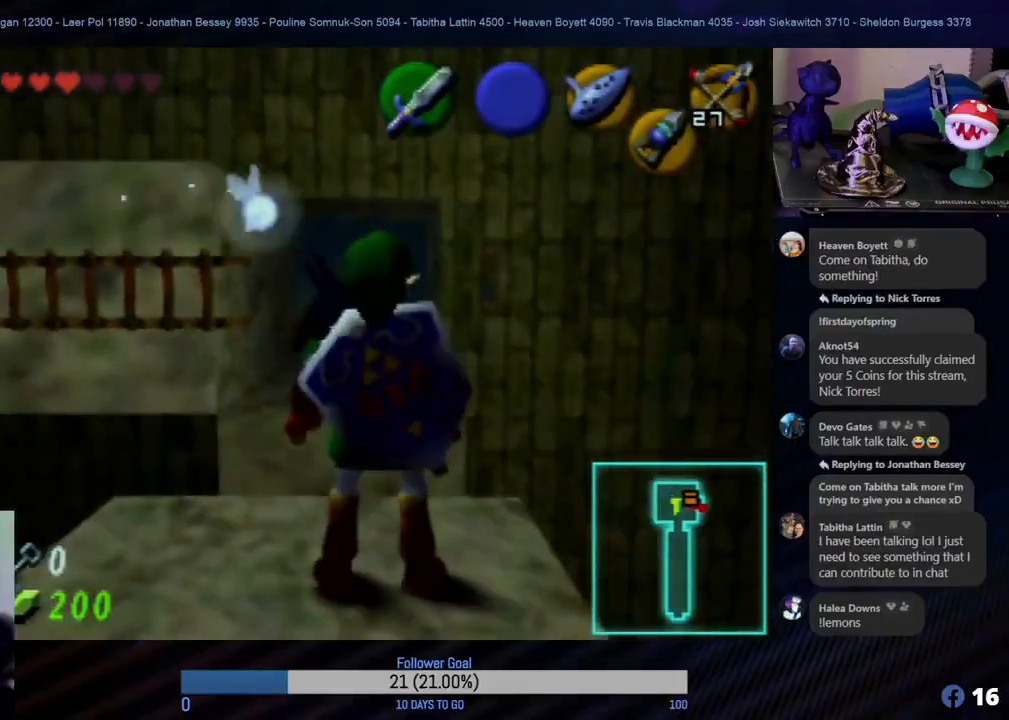
{"buttons": [], "left_stick": "center", "events": [[167, "left_stick", "left"], [367, "left_stick", "center"]]}
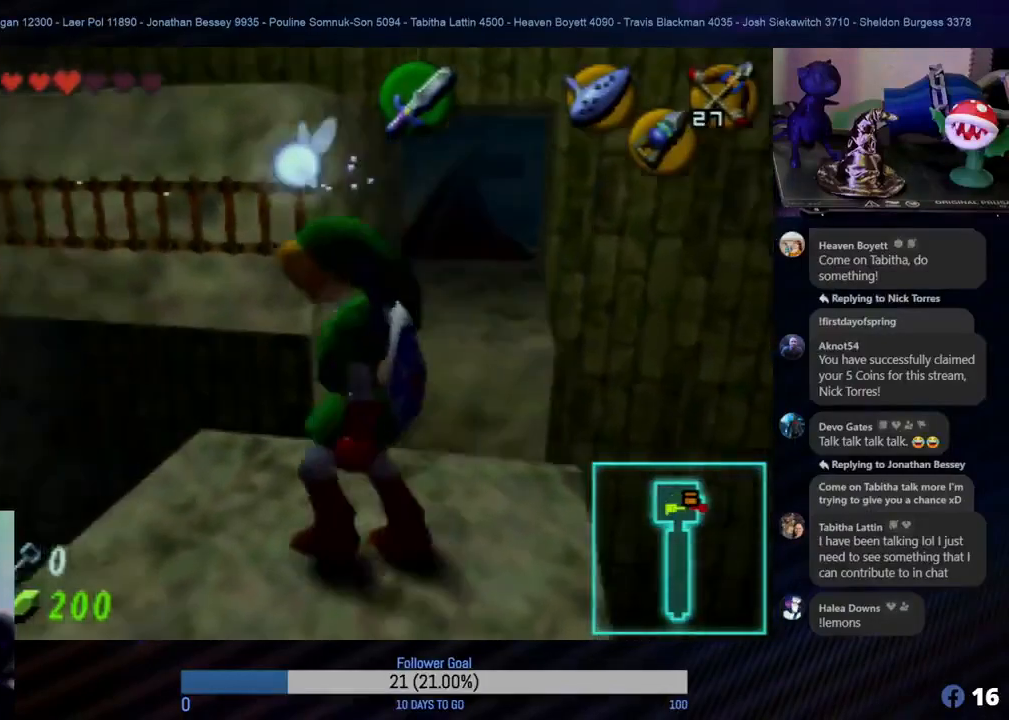
{"buttons": [], "left_stick": "center", "events": []}
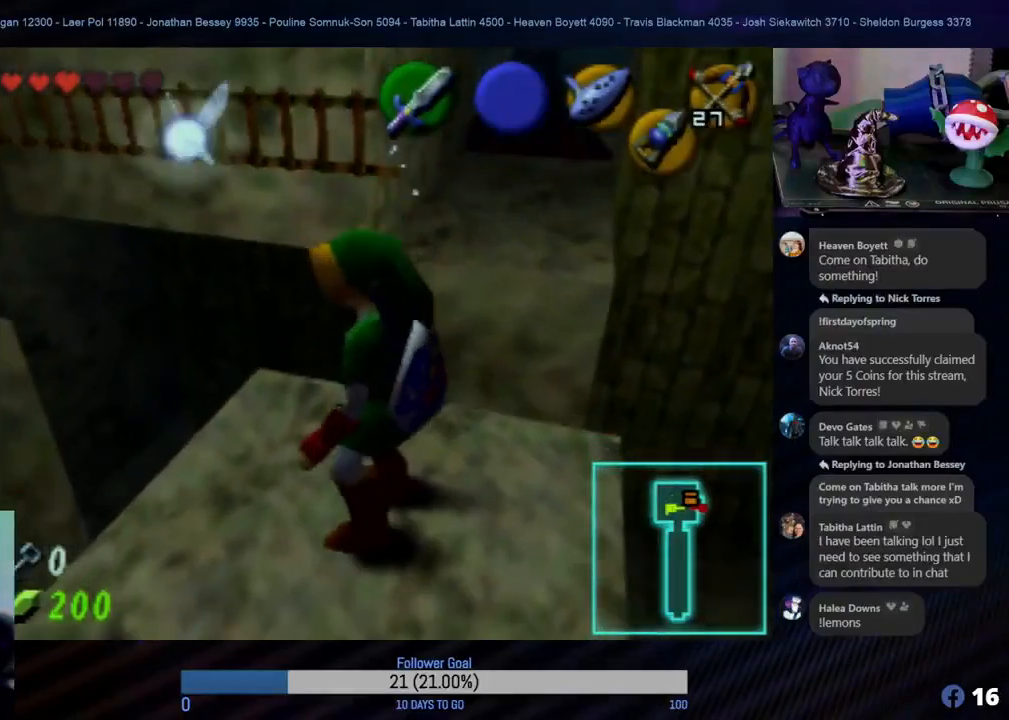
{"buttons": [], "left_stick": "up", "events": [[150, "left_stick", "up-right"], [400, "left_stick", "up"]]}
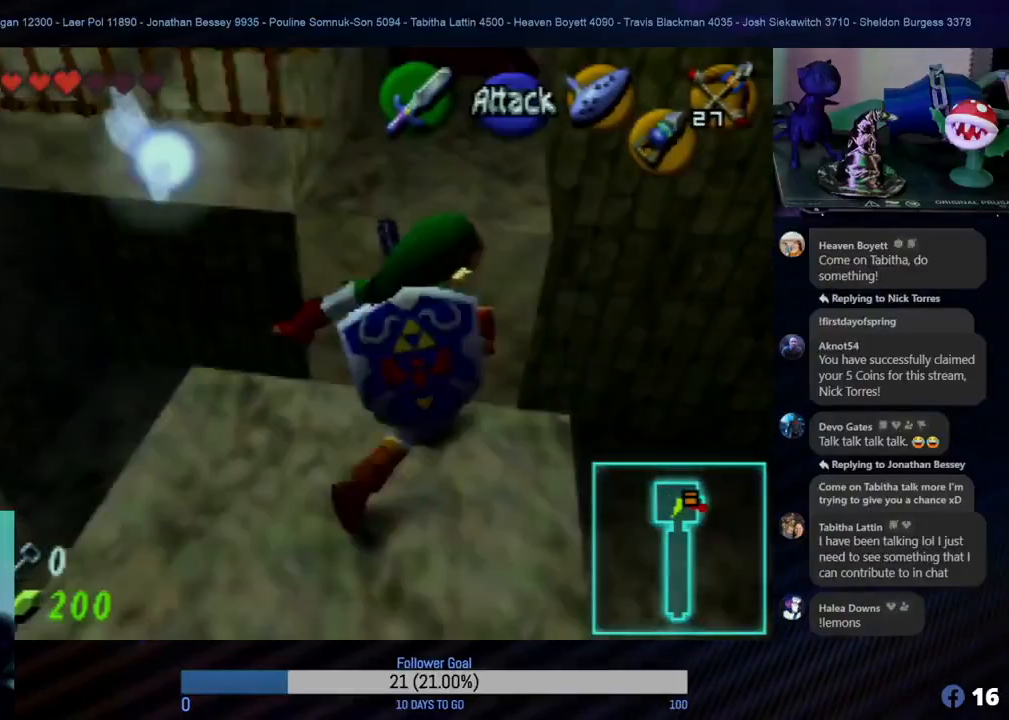
{"buttons": [], "left_stick": "up", "events": [[350, "left_stick", "up-left"], [483, "left_stick", "up"]]}
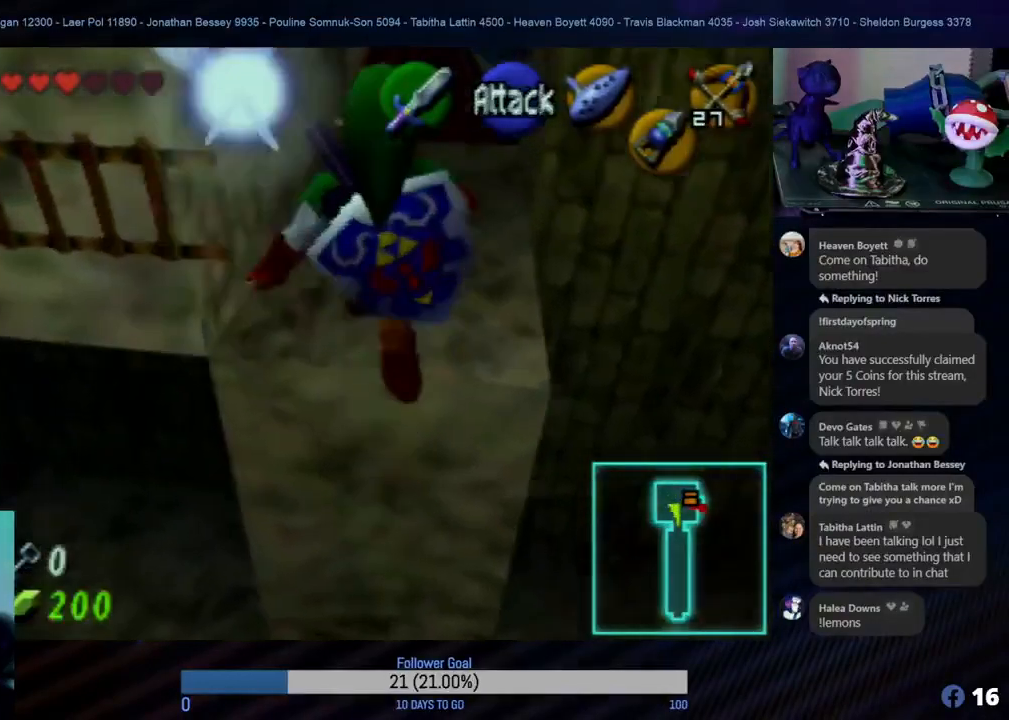
{"buttons": [], "left_stick": "up", "events": []}
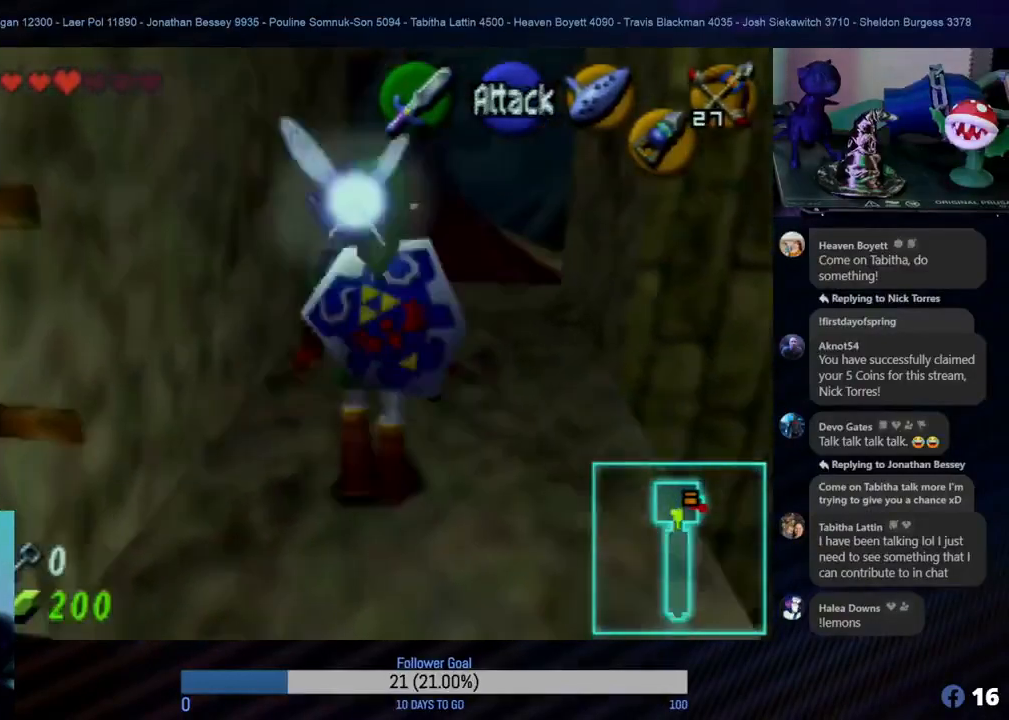
{"buttons": [], "left_stick": "center", "events": [[383, "left_stick", "center"]]}
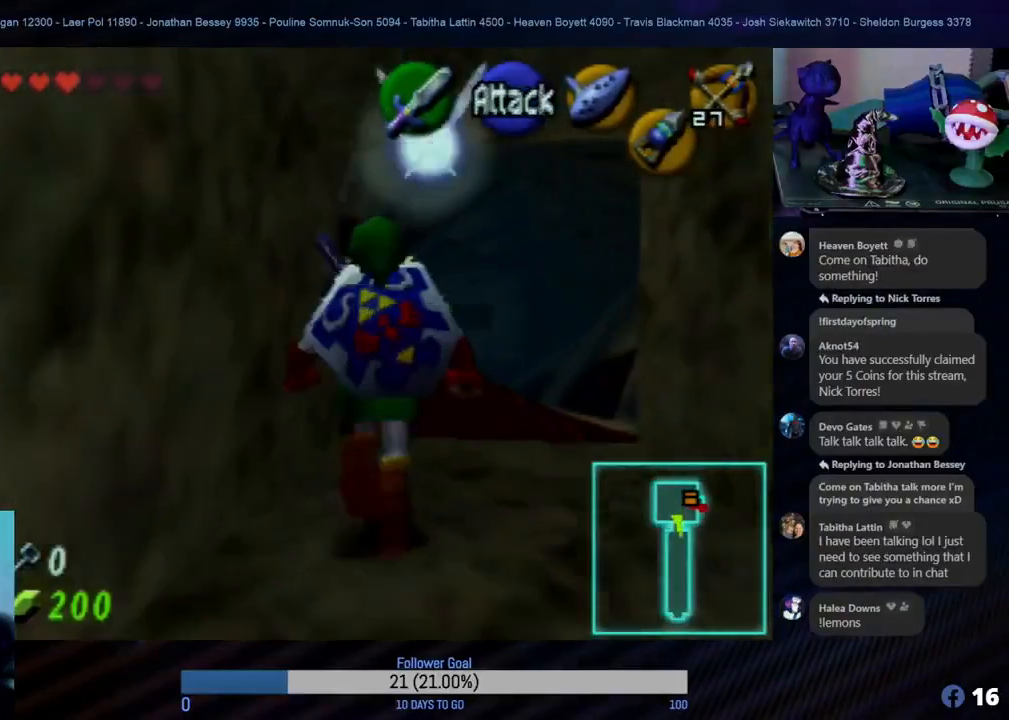
{"buttons": [], "left_stick": "down", "events": [[200, "left_stick", "down"]]}
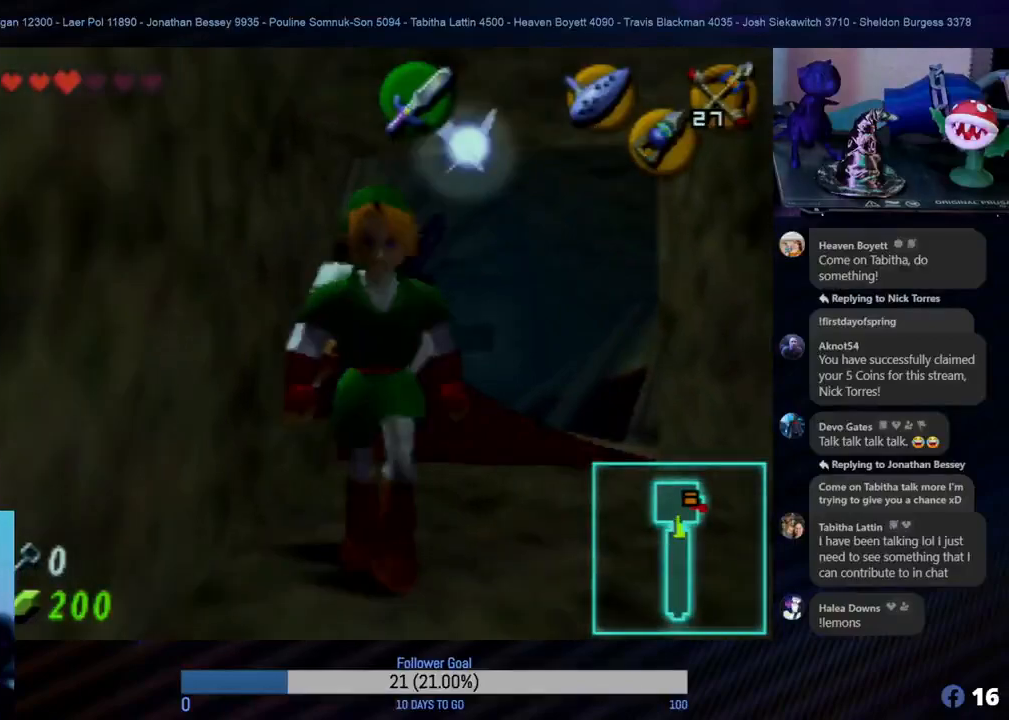
{"buttons": [], "left_stick": "up-left", "events": [[333, "left_stick", "left"], [400, "left_stick", "up-left"]]}
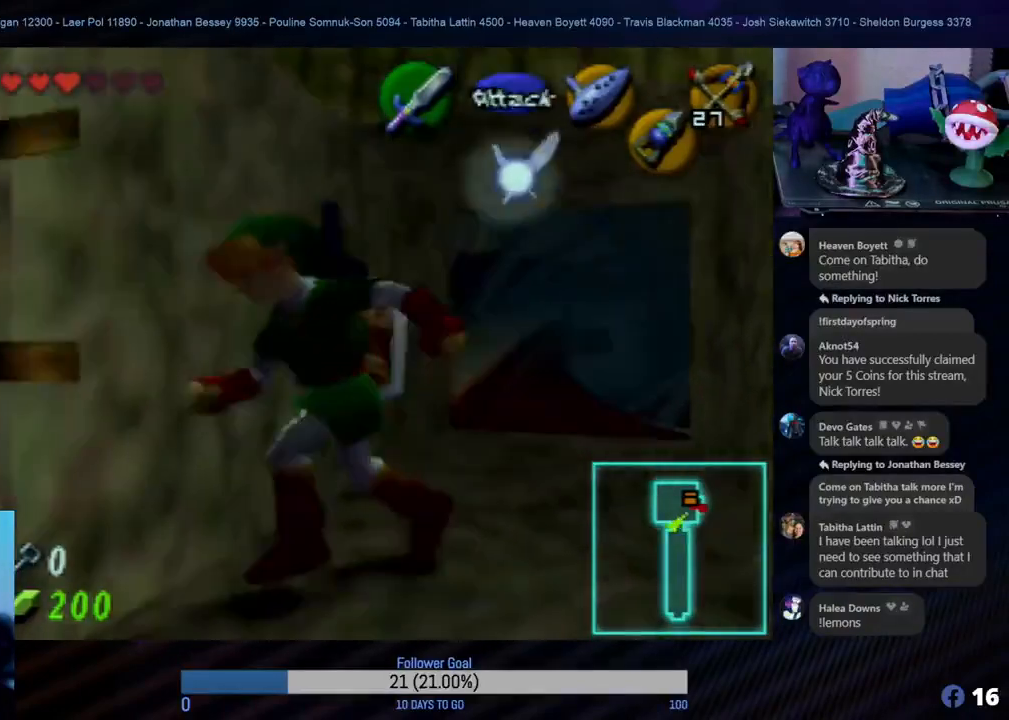
{"buttons": [], "left_stick": "up", "events": [[417, "left_stick", "up"]]}
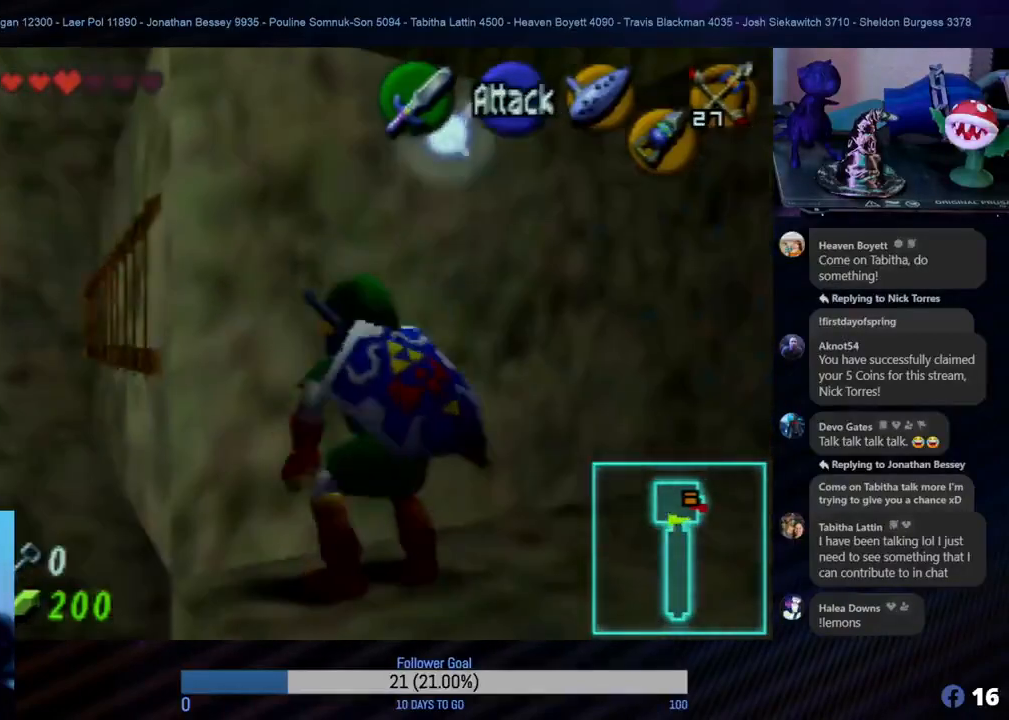
{"buttons": [], "left_stick": "up", "events": [[117, "left_stick", "up-left"], [400, "left_stick", "up"]]}
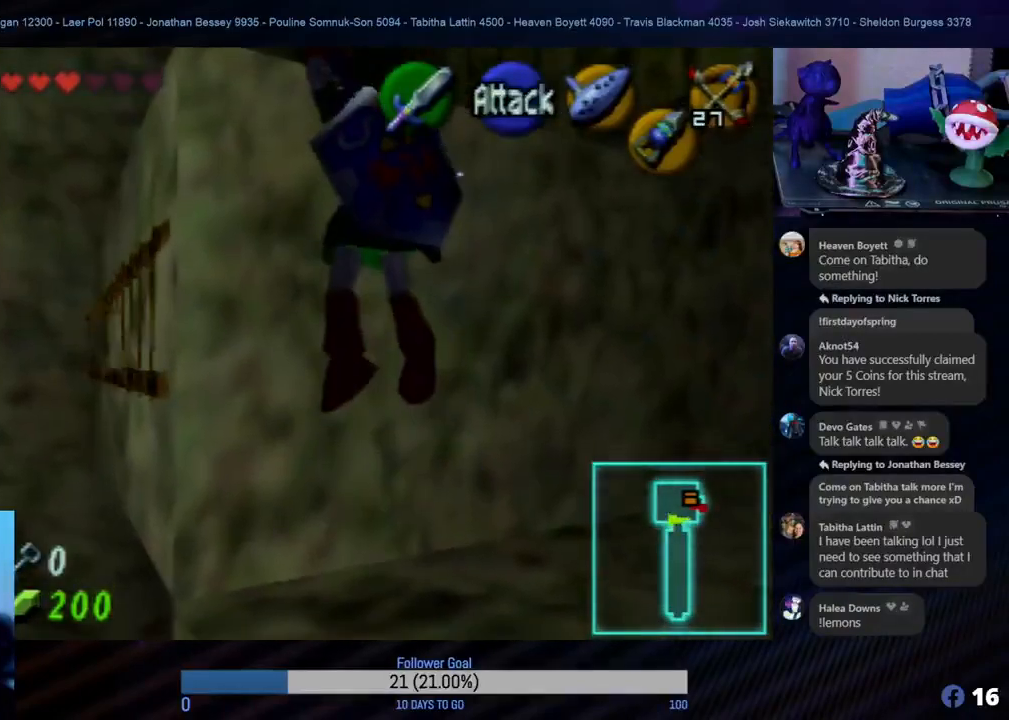
{"buttons": [], "left_stick": "up", "events": []}
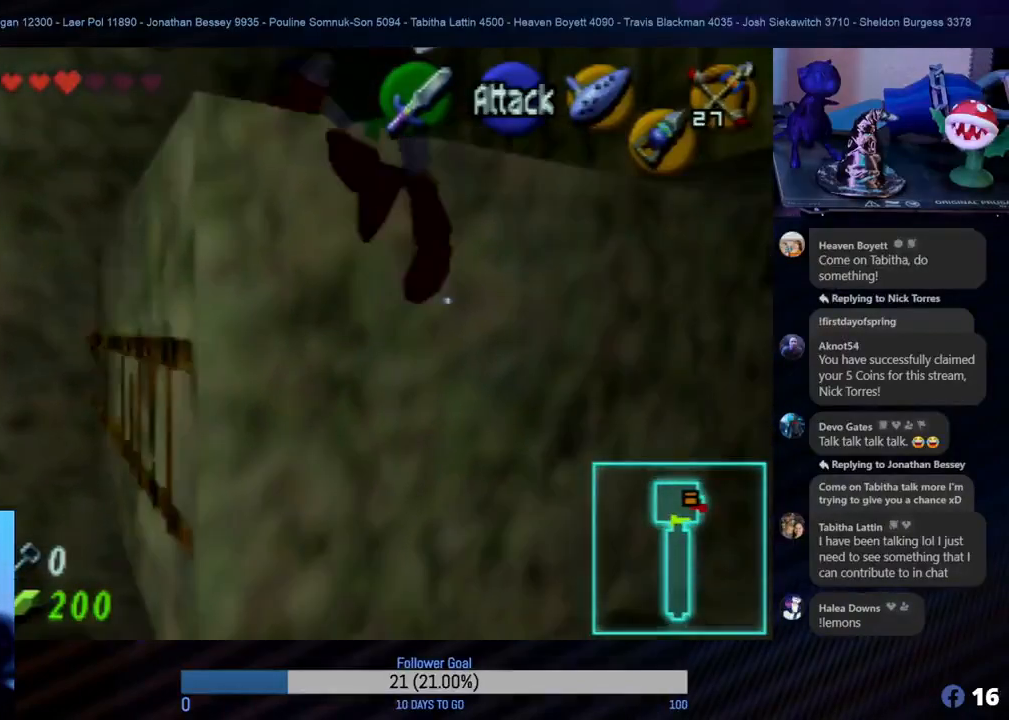
{"buttons": [], "left_stick": "up", "events": []}
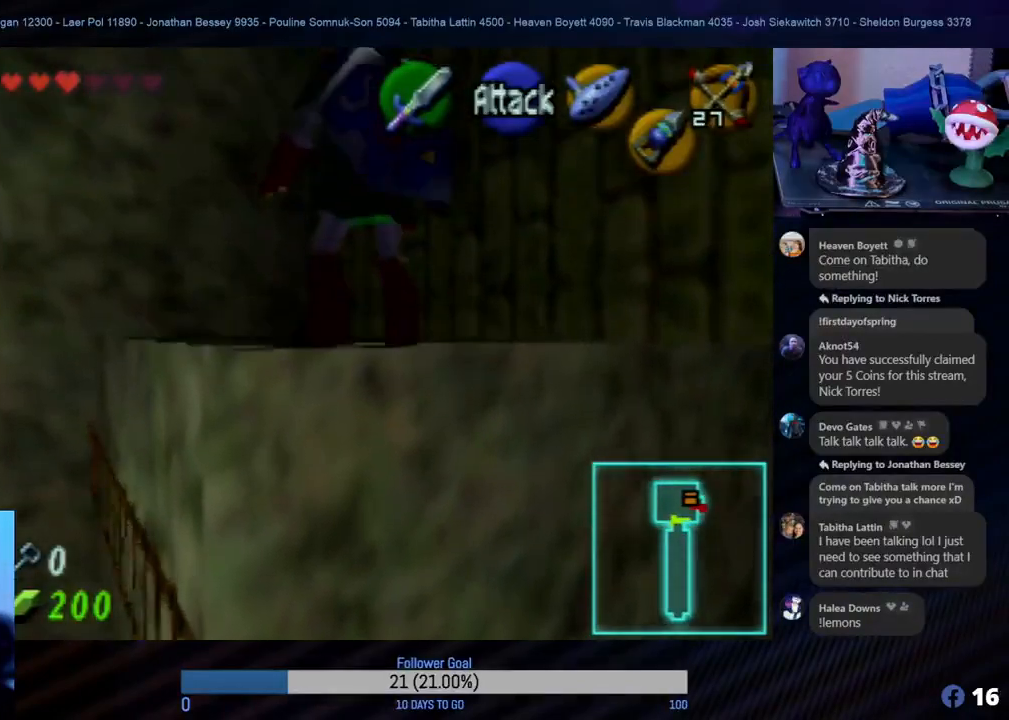
{"buttons": [], "left_stick": "up-left", "events": [[83, "left_stick", "center"], [350, "left_stick", "up-left"]]}
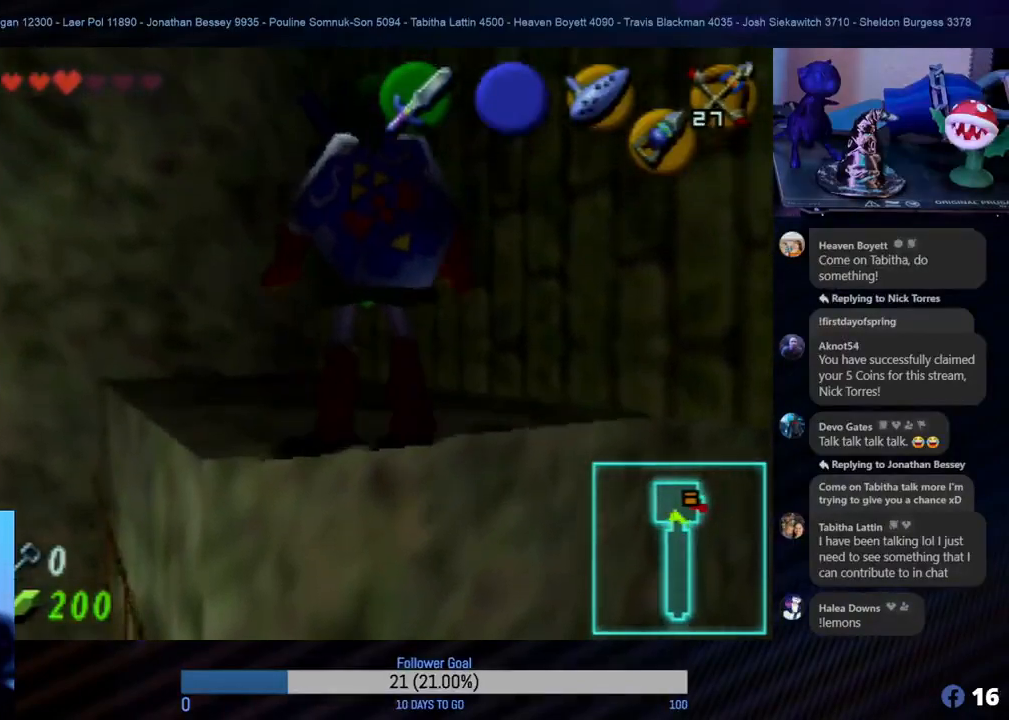
{"buttons": [], "left_stick": "up-left", "events": []}
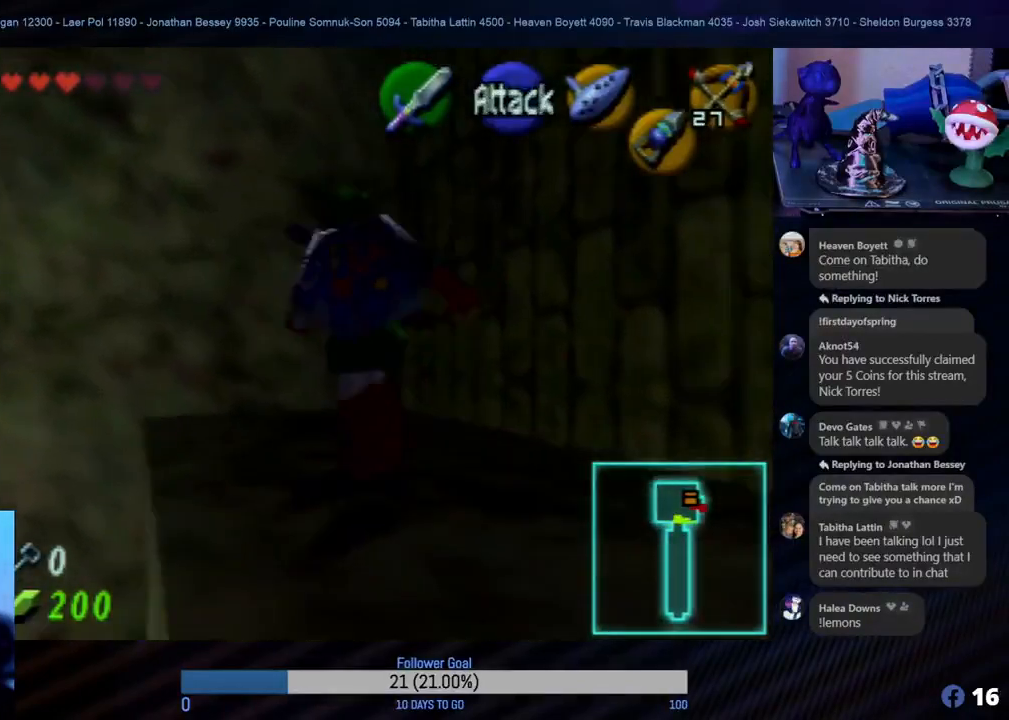
{"buttons": [], "left_stick": "center", "events": [[50, "left_stick", "center"]]}
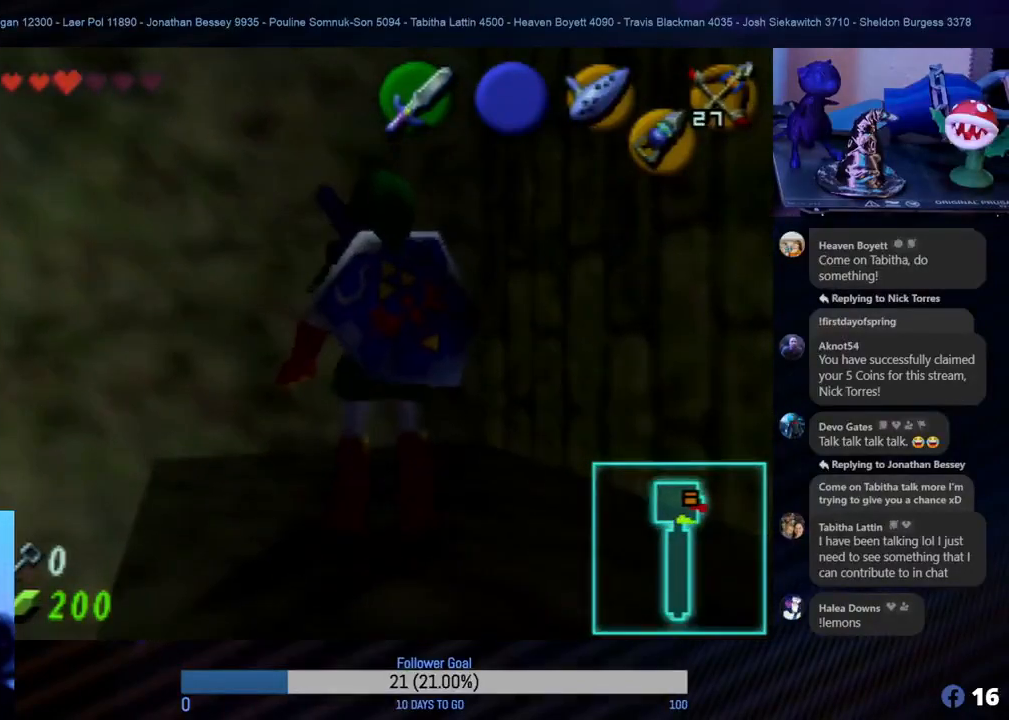
{"buttons": [], "left_stick": "center", "events": [[17, "left_stick", "down-right"], [267, "Z", "down"], [267, "left_stick", "center"], [433, "Z", "up"]]}
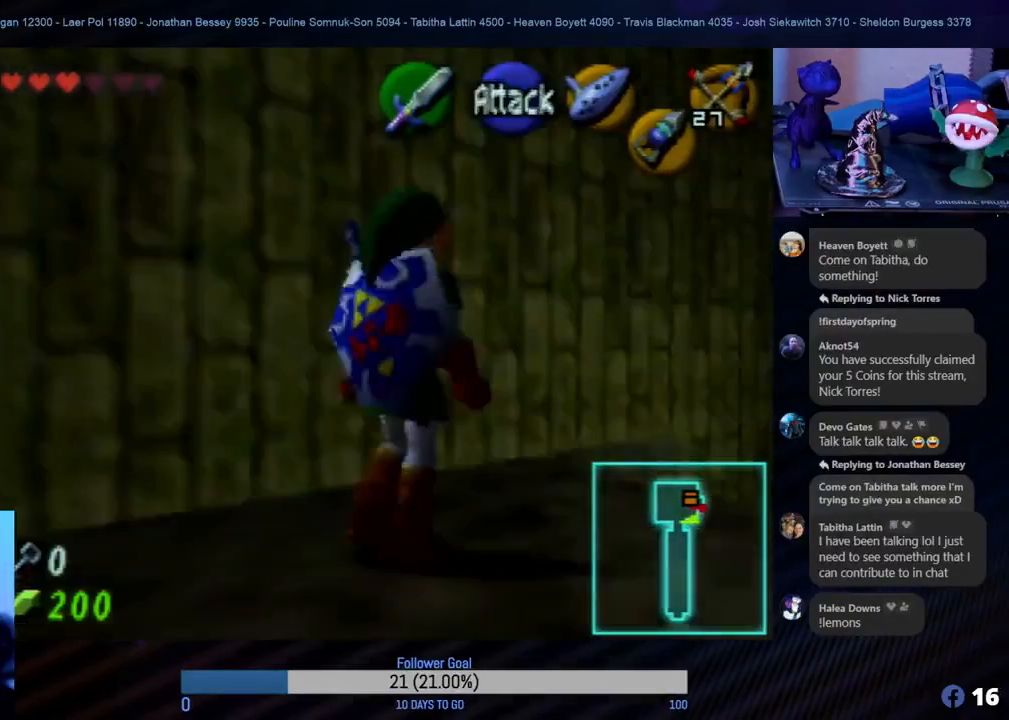
{"buttons": [], "left_stick": "up", "events": [[433, "left_stick", "up"]]}
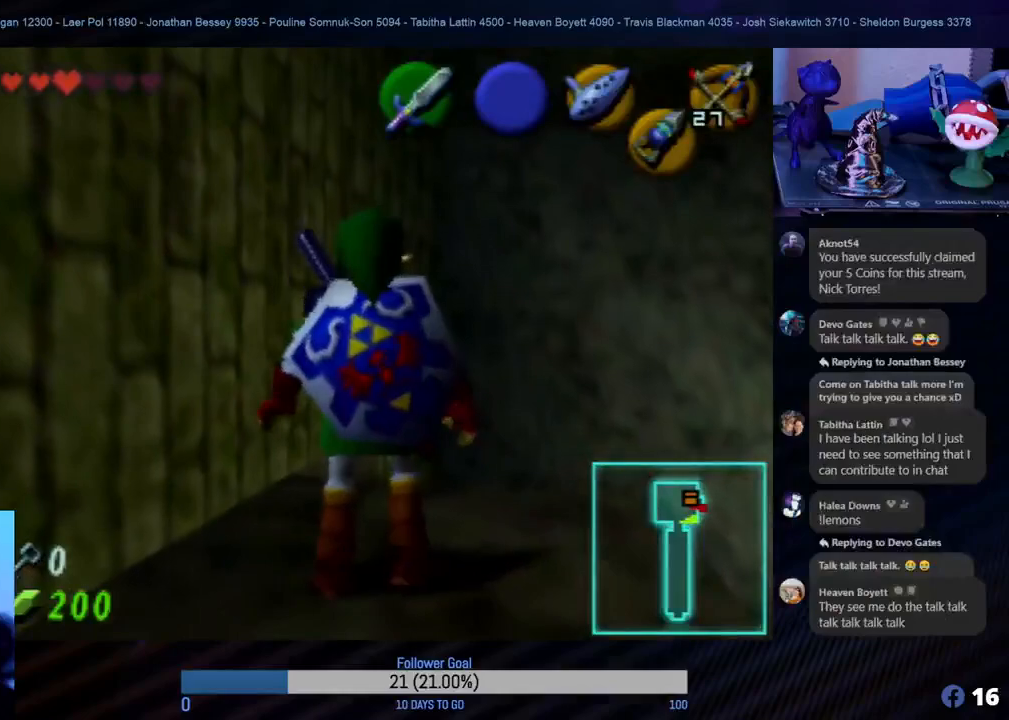
{"buttons": [], "left_stick": "center", "events": [[17, "left_stick", "up-right"], [150, "Z", "down"], [183, "left_stick", "center"], [333, "Z", "up"]]}
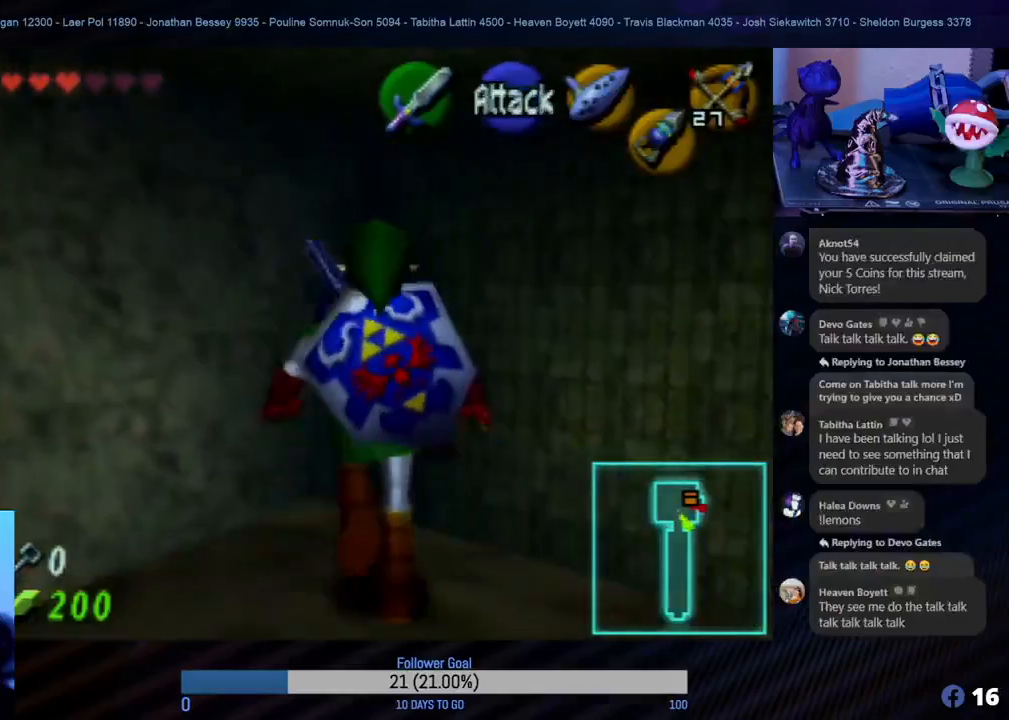
{"buttons": [], "left_stick": "center", "events": []}
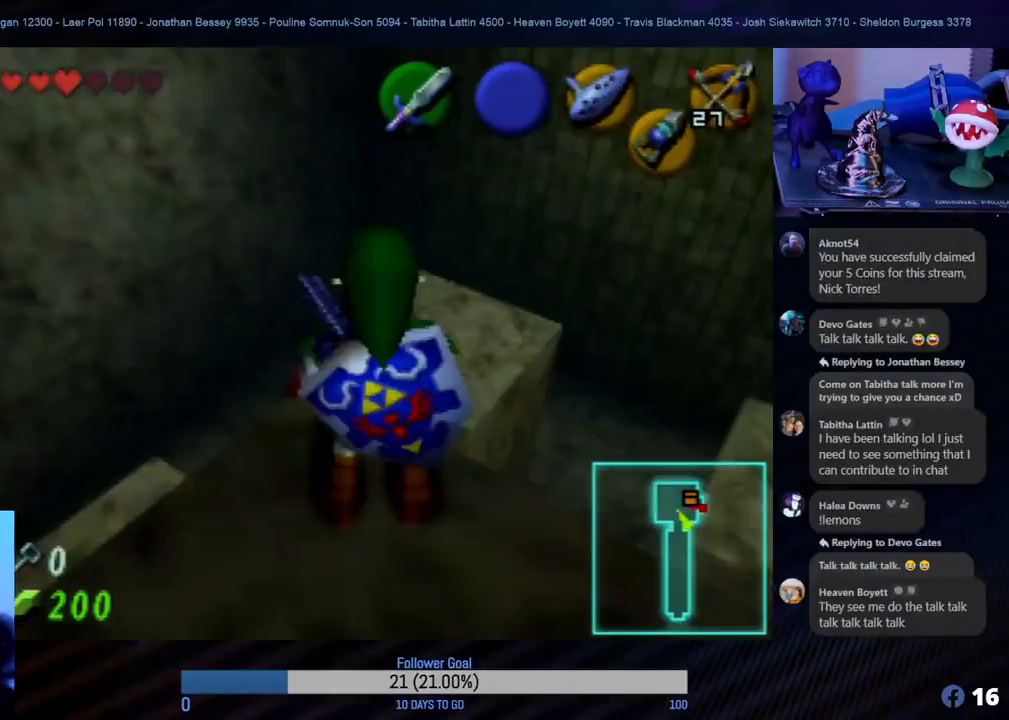
{"buttons": [], "left_stick": "center", "events": []}